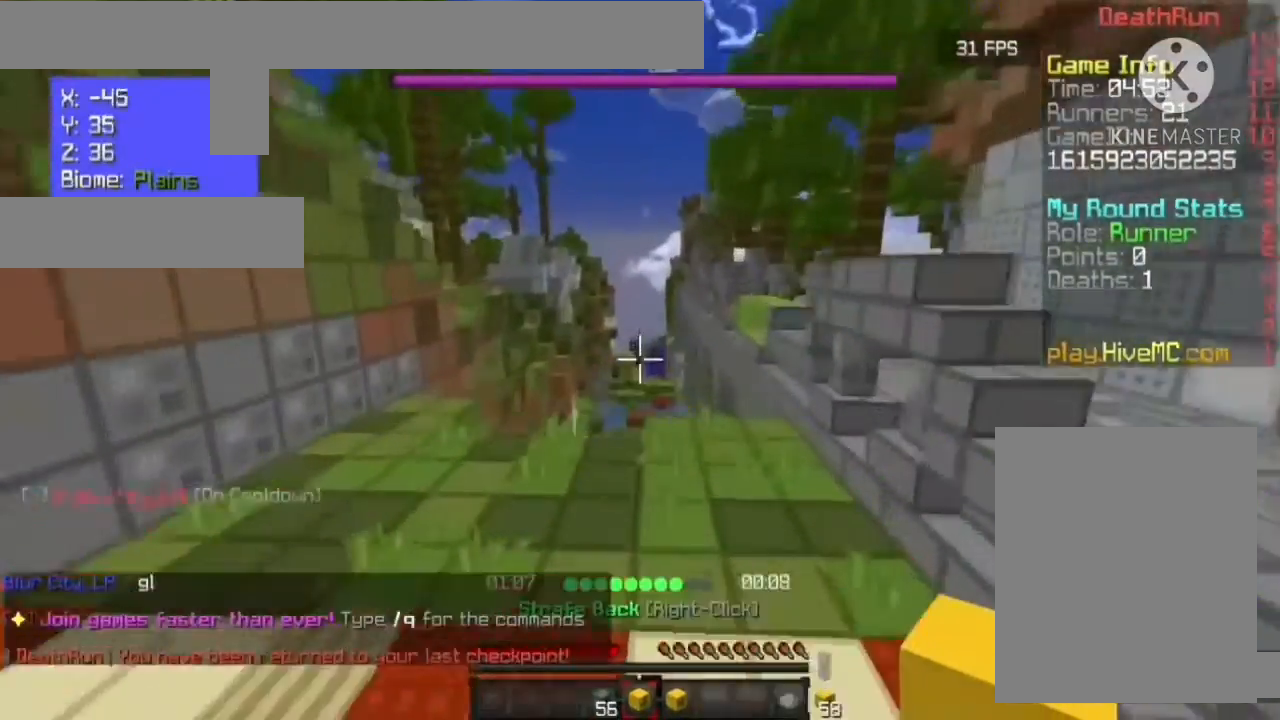
Gameplay with keyboard and mouse; each line is a JSON object with the keys and mouse buttons held at the frame after it. "events" lists presses ("down") and releases ("up") of "a", "d", "s", "w", "mouse_left" and "mouse_right" between this image and that frame as [ms after this image, input, new state], when the widget could be followed in between. "mouse_left", "mouse_right" = the "left", "right" buttons of the "mouse" list. No other keys are recorded. Fast repeated clicks can show as one long hold. Mouse movement is not recorded.
{"keys": ["w"], "mouse": [], "events": []}
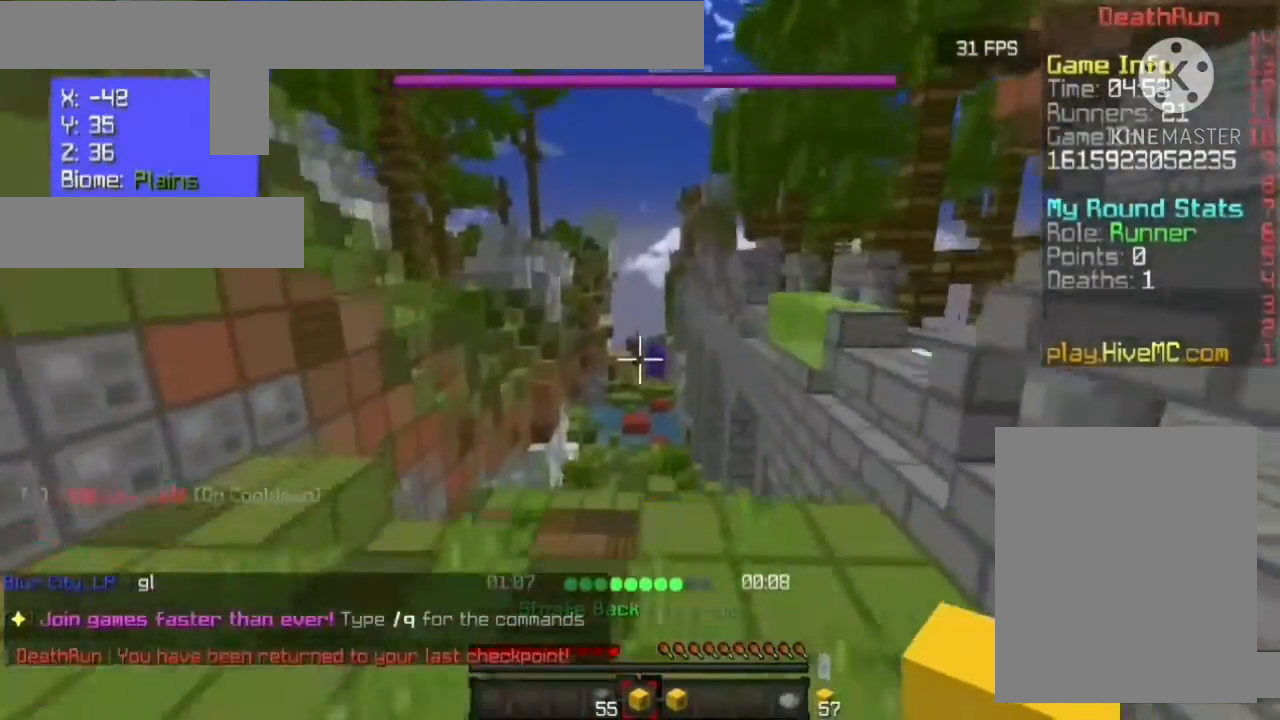
{"keys": ["a", "w"], "mouse": [], "events": [[133, "a", "down"]]}
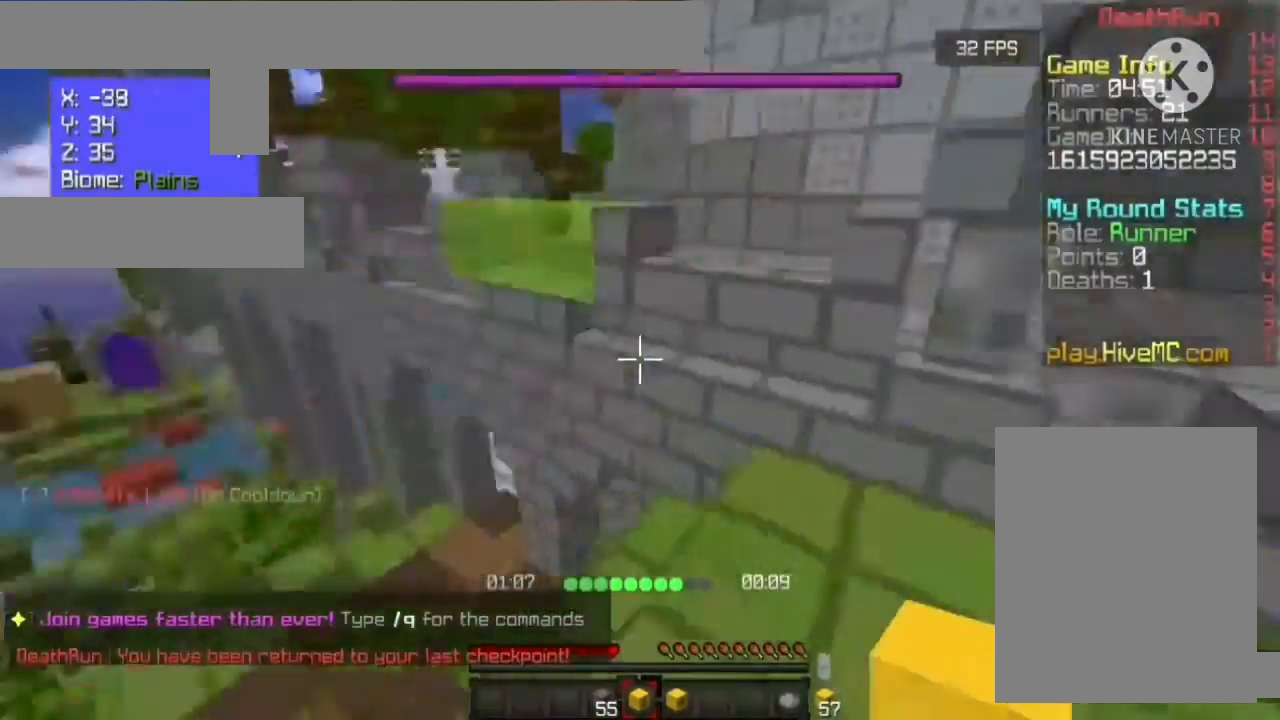
{"keys": ["a", "w"], "mouse": [], "events": [[333, "mouse_right", "down"], [500, "mouse_right", "up"]]}
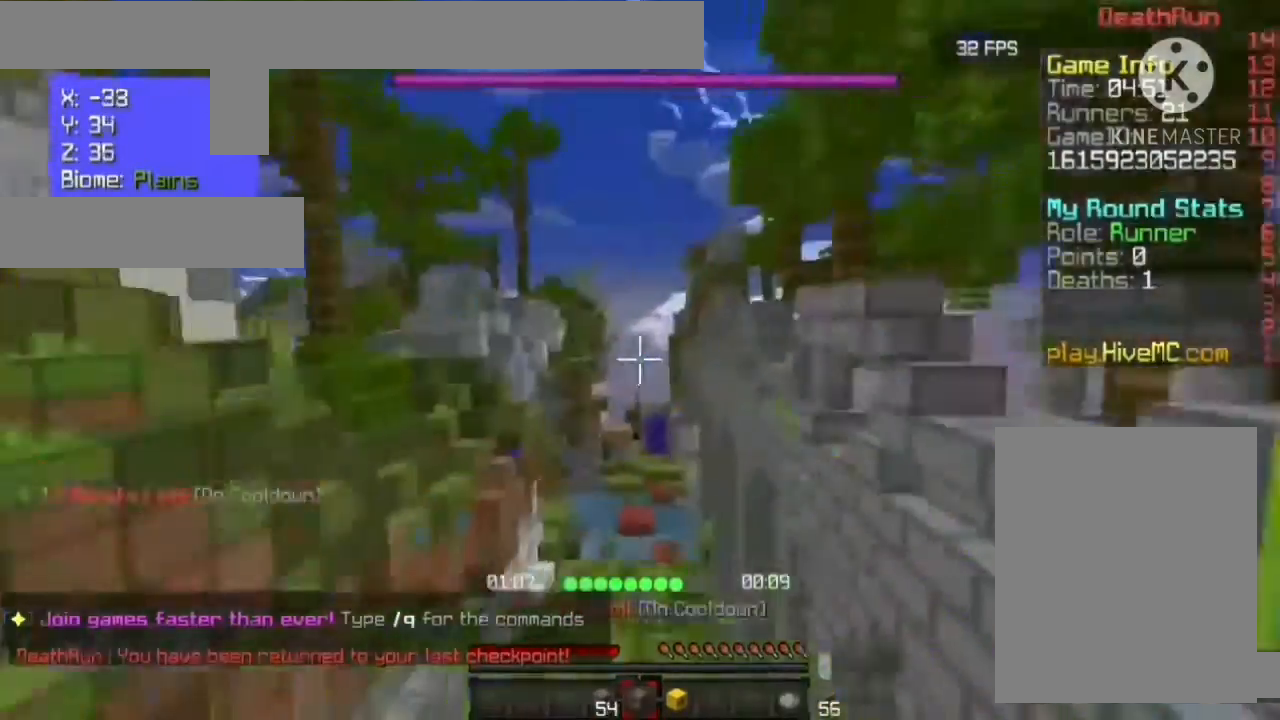
{"keys": ["w"], "mouse": [], "events": [[100, "a", "up"]]}
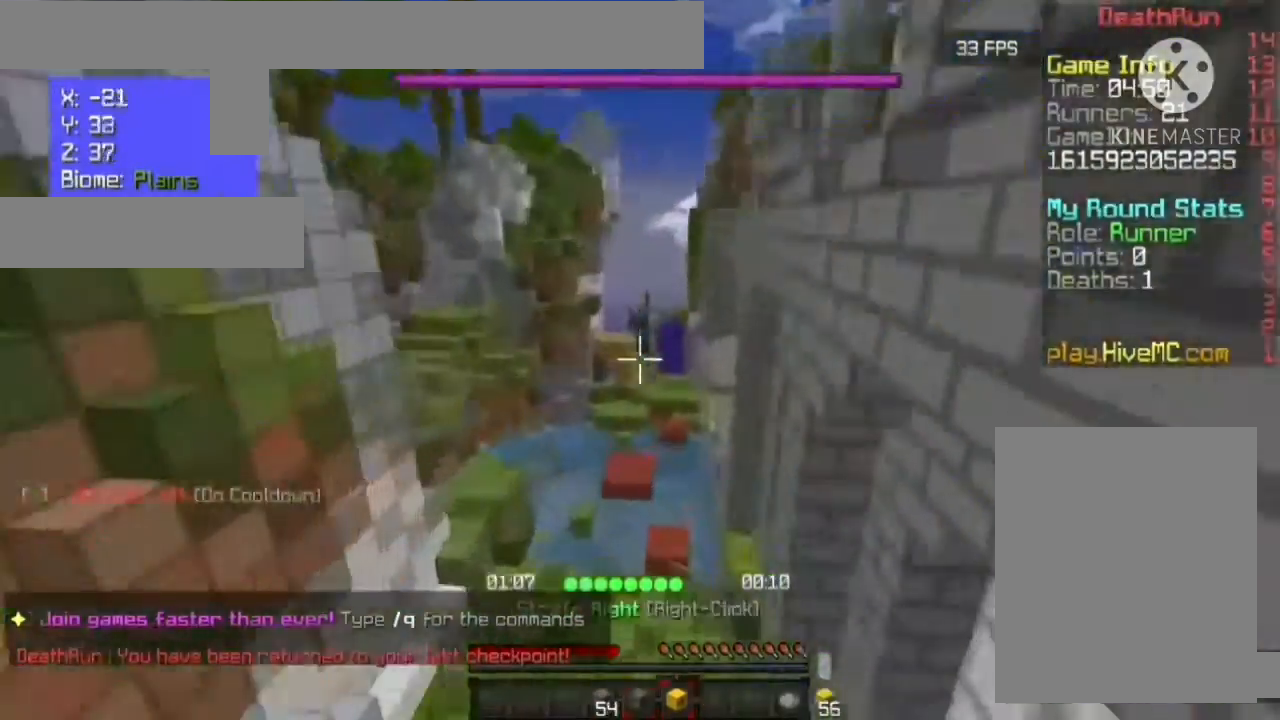
{"keys": ["w"], "mouse": [], "events": []}
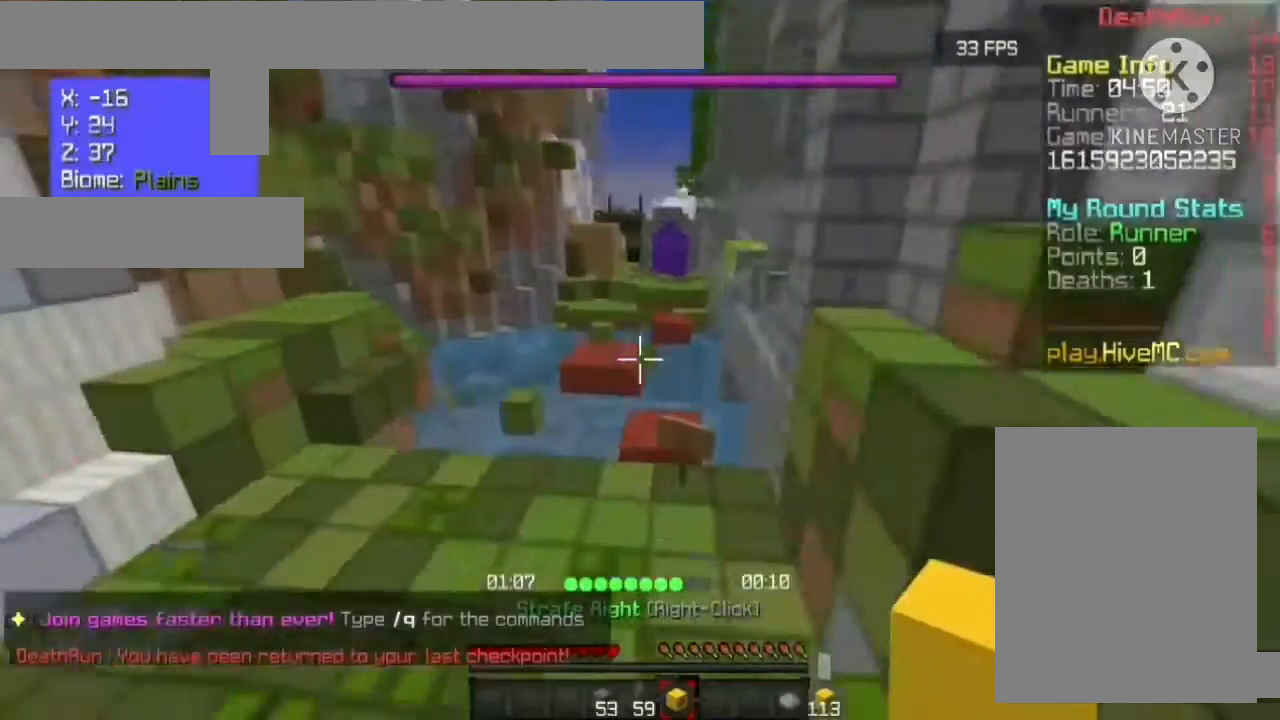
{"keys": ["w"], "mouse": [], "events": []}
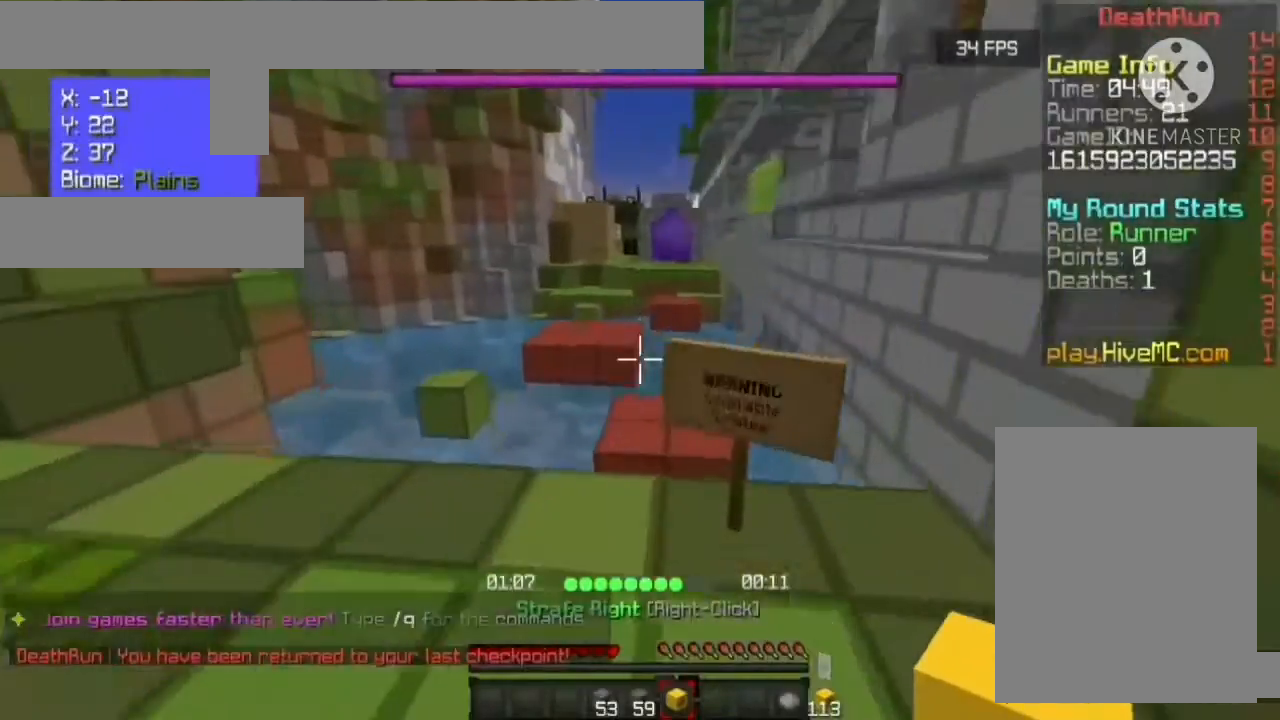
{"keys": ["w"], "mouse": [], "events": []}
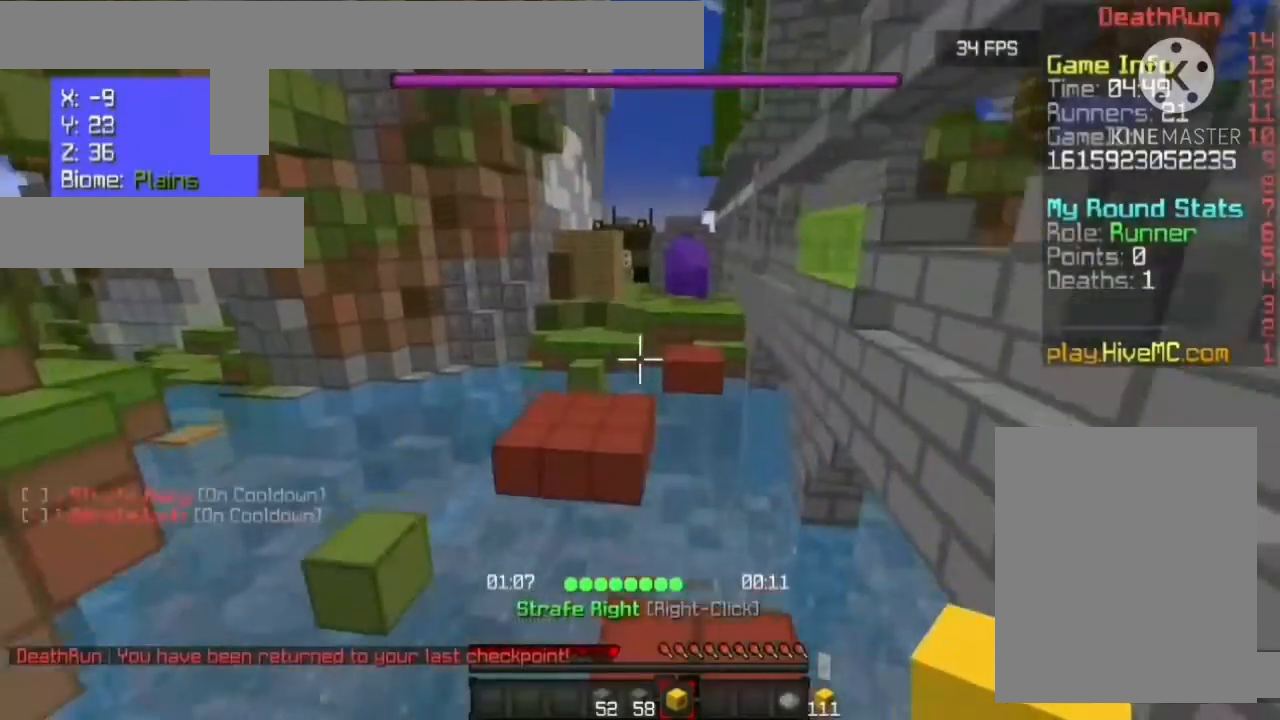
{"keys": ["w"], "mouse": [], "events": []}
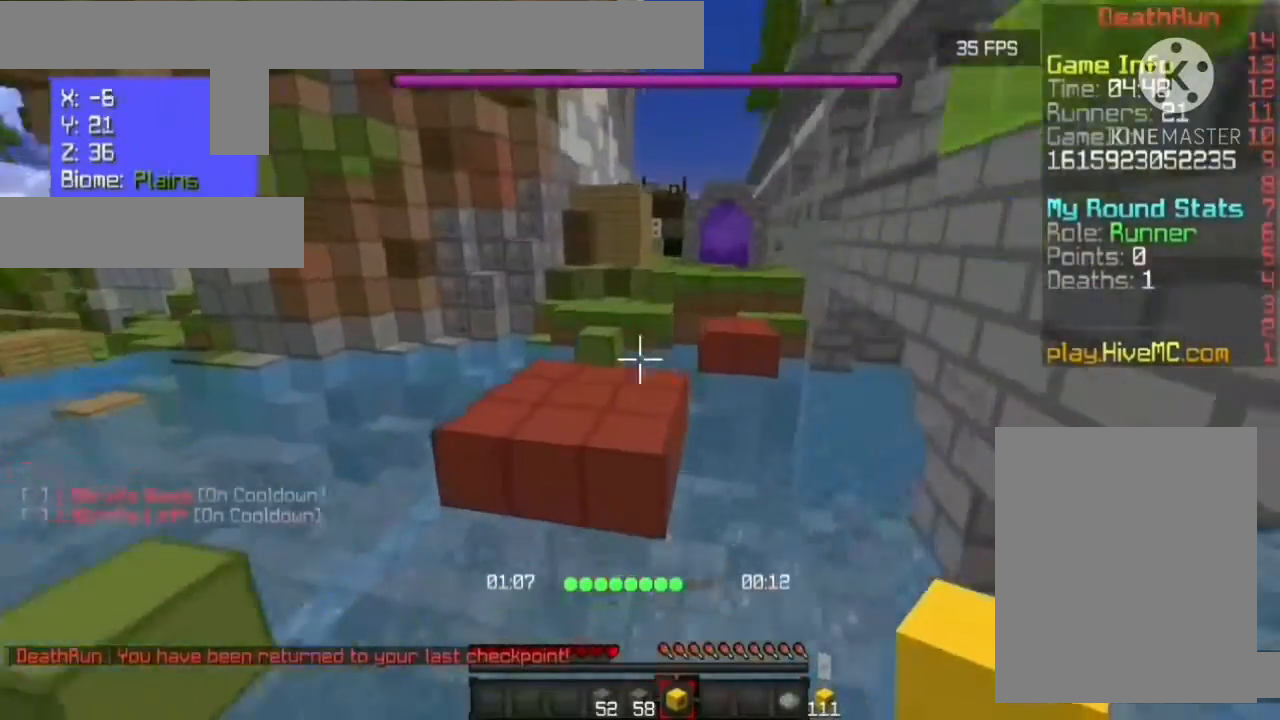
{"keys": ["w"], "mouse": [], "events": []}
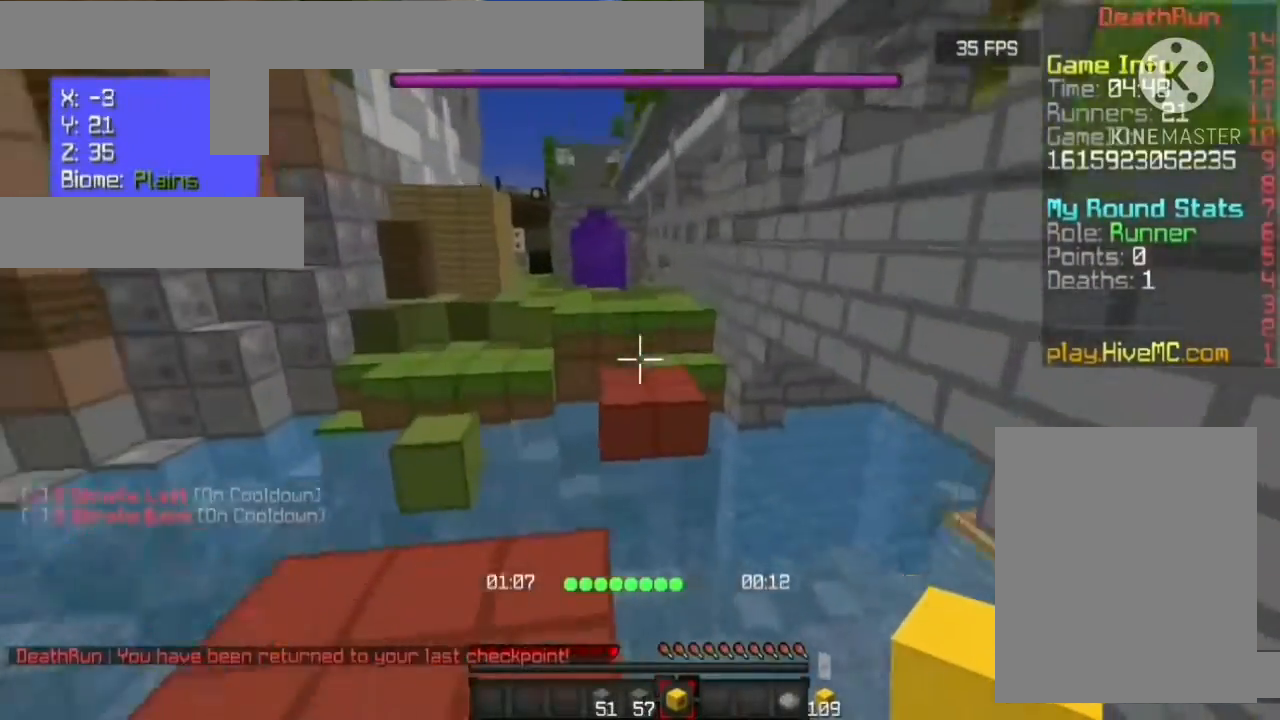
{"keys": ["w"], "mouse": [], "events": []}
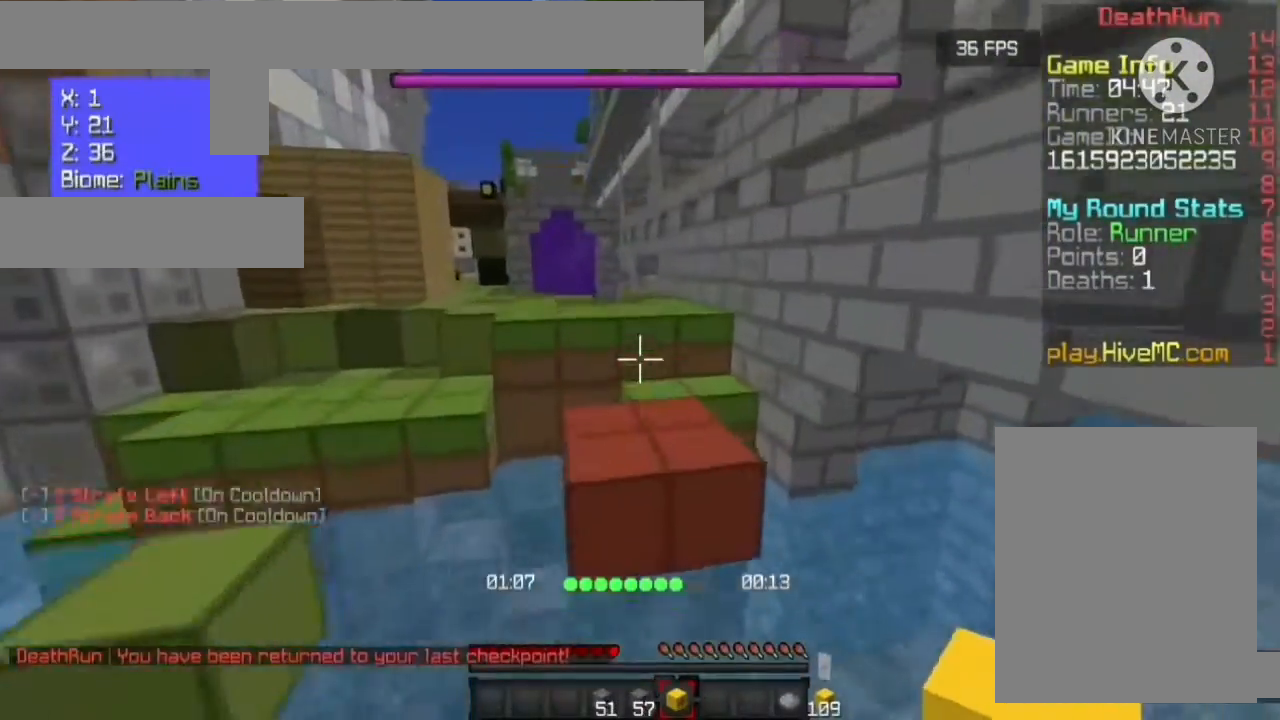
{"keys": ["w"], "mouse": [], "events": []}
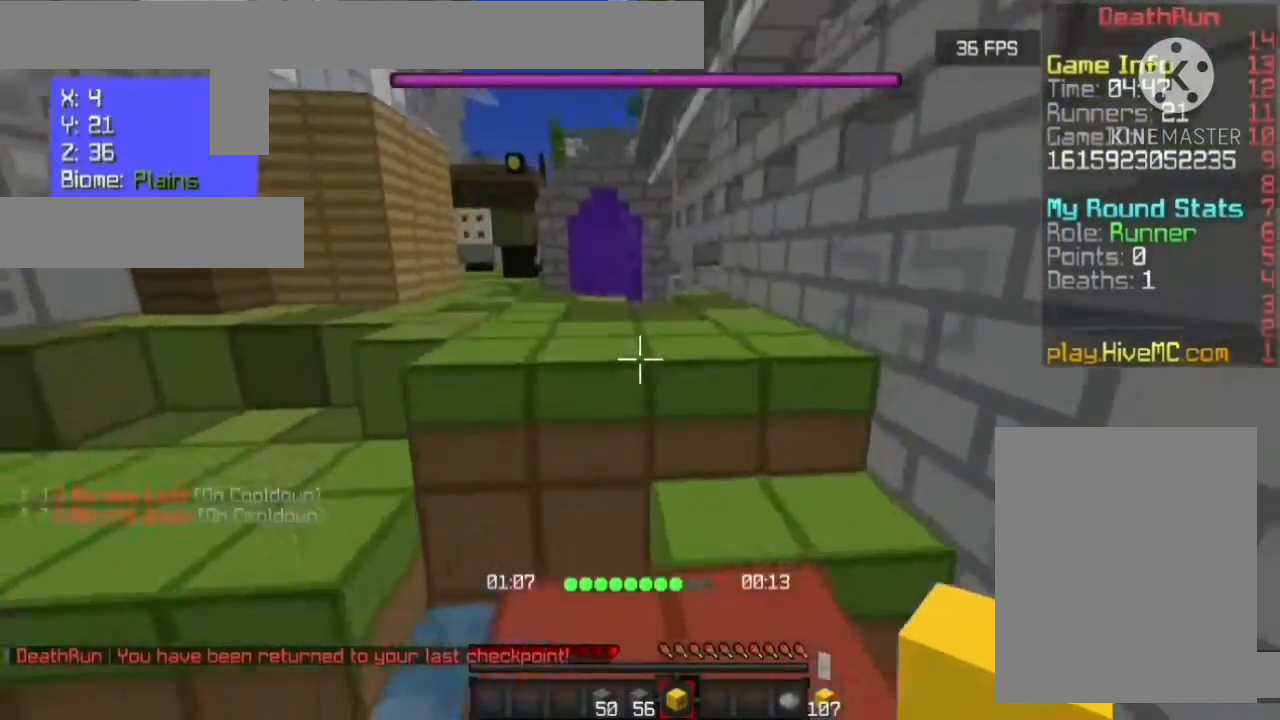
{"keys": ["w"], "mouse": [], "events": []}
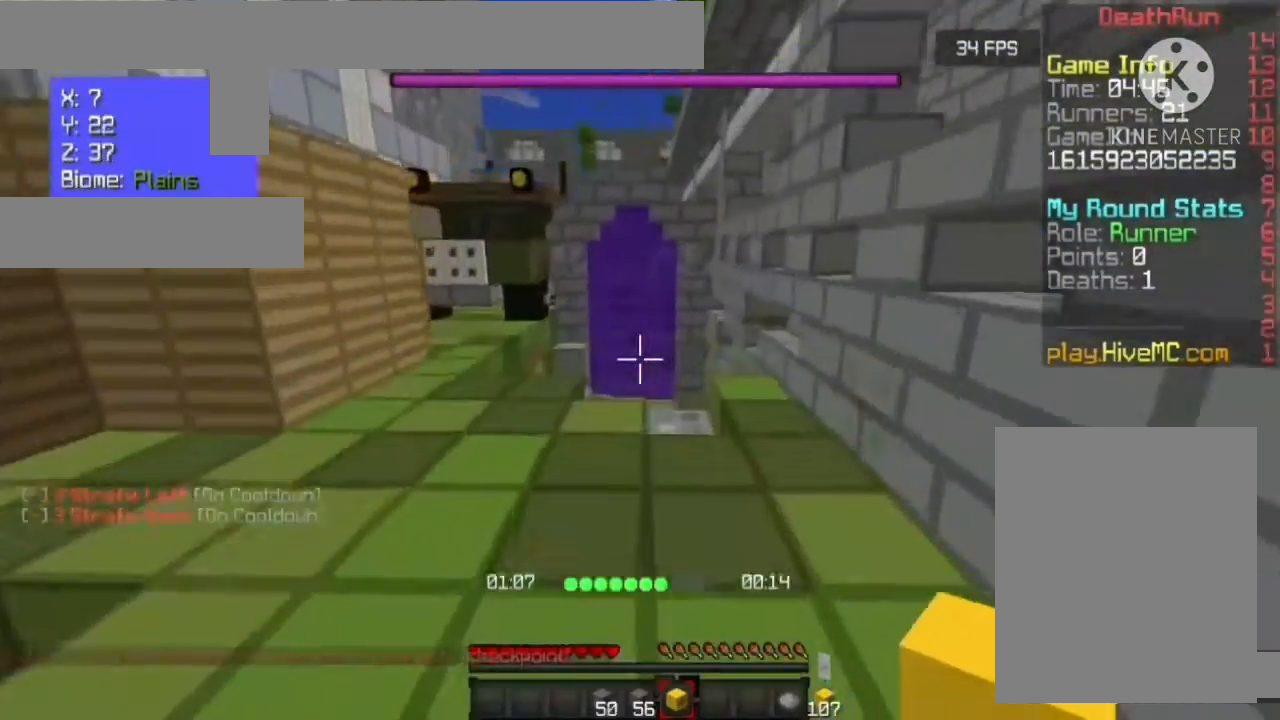
{"keys": ["w"], "mouse": [], "events": []}
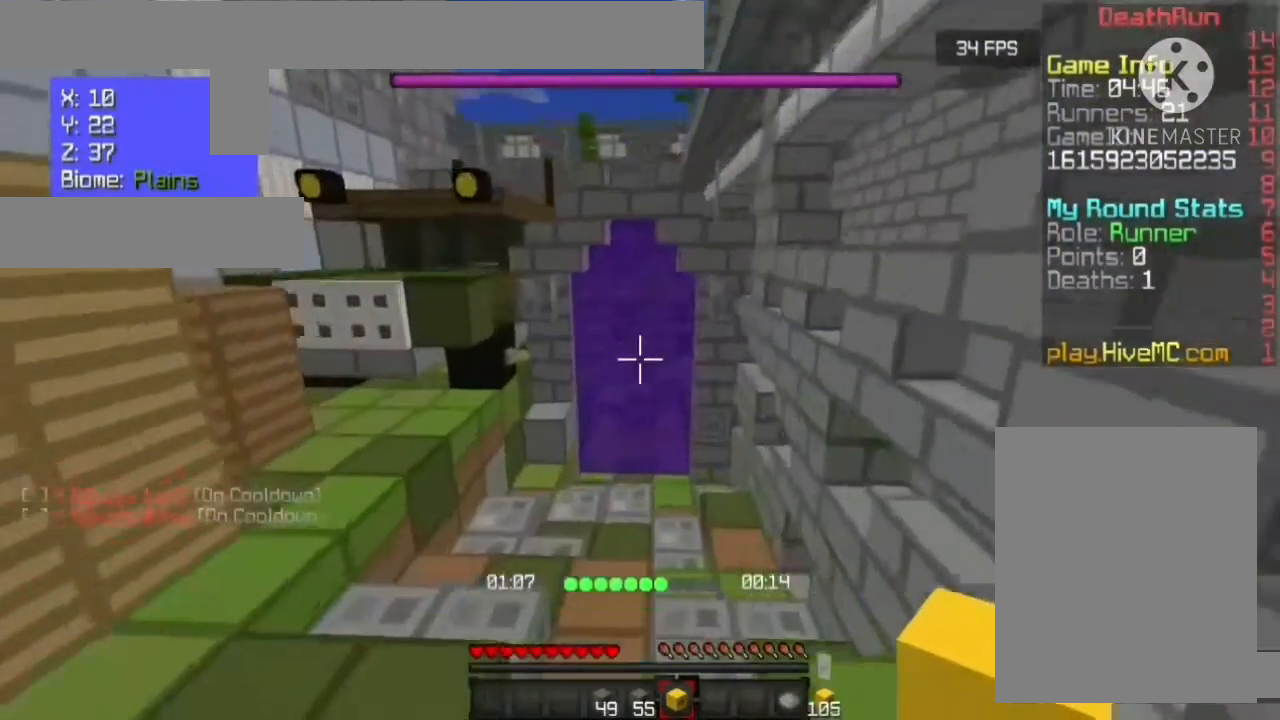
{"keys": ["w"], "mouse": [], "events": []}
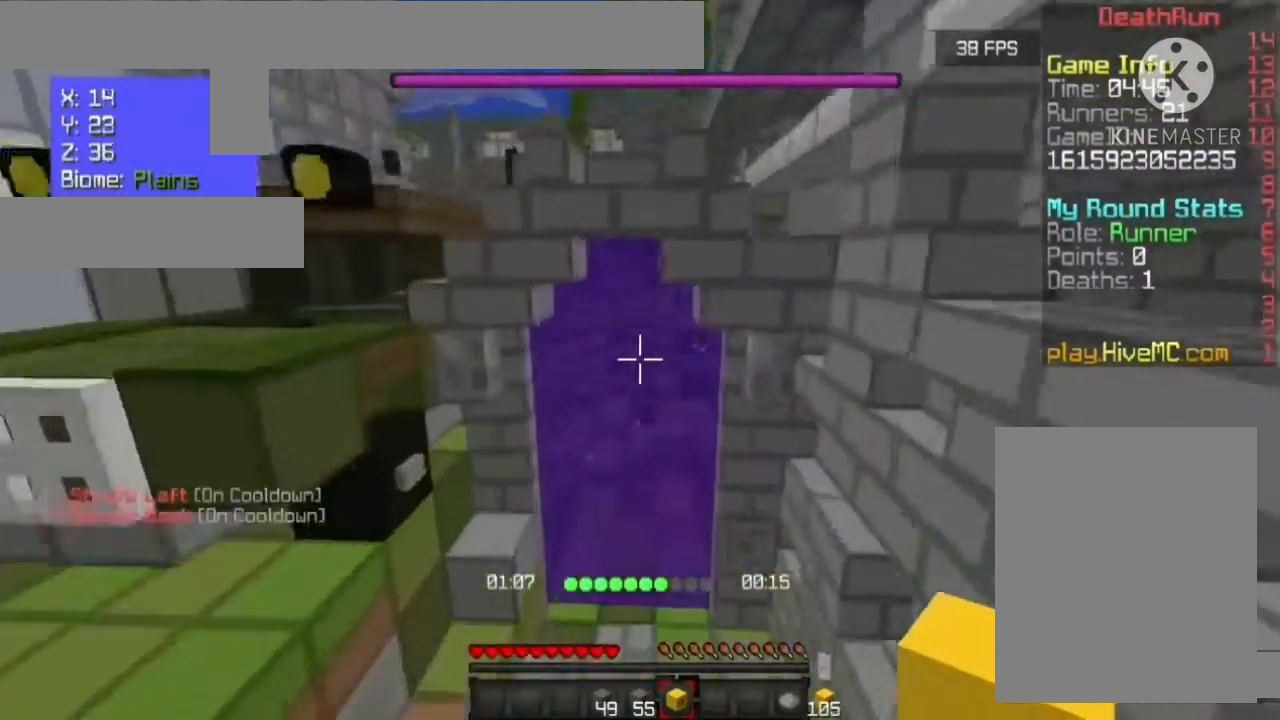
{"keys": ["w"], "mouse": [], "events": []}
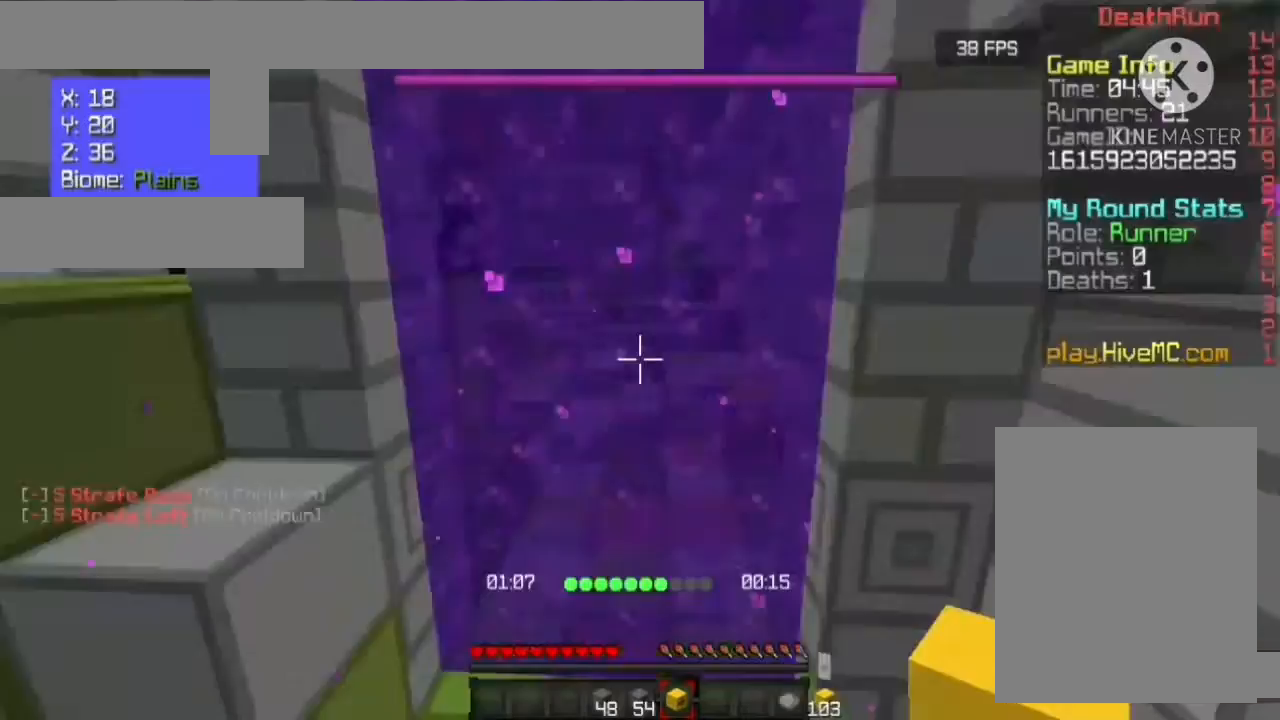
{"keys": ["w"], "mouse": [], "events": []}
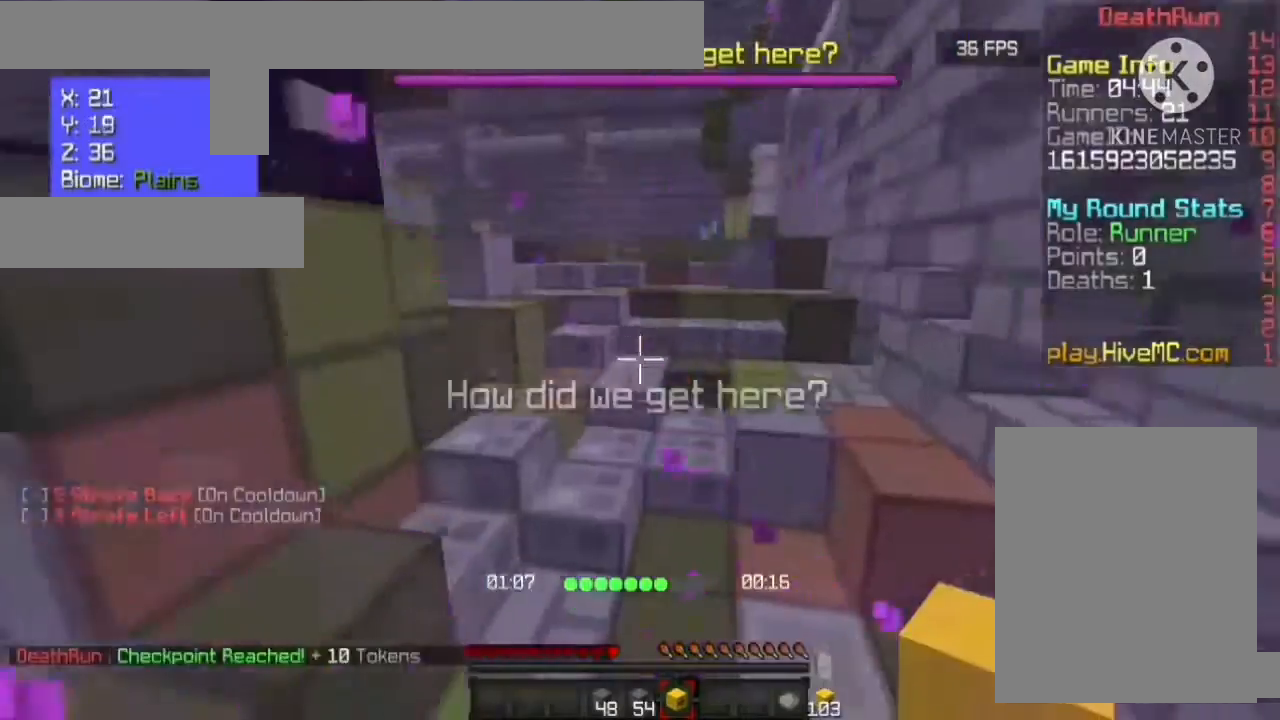
{"keys": ["w"], "mouse": [], "events": []}
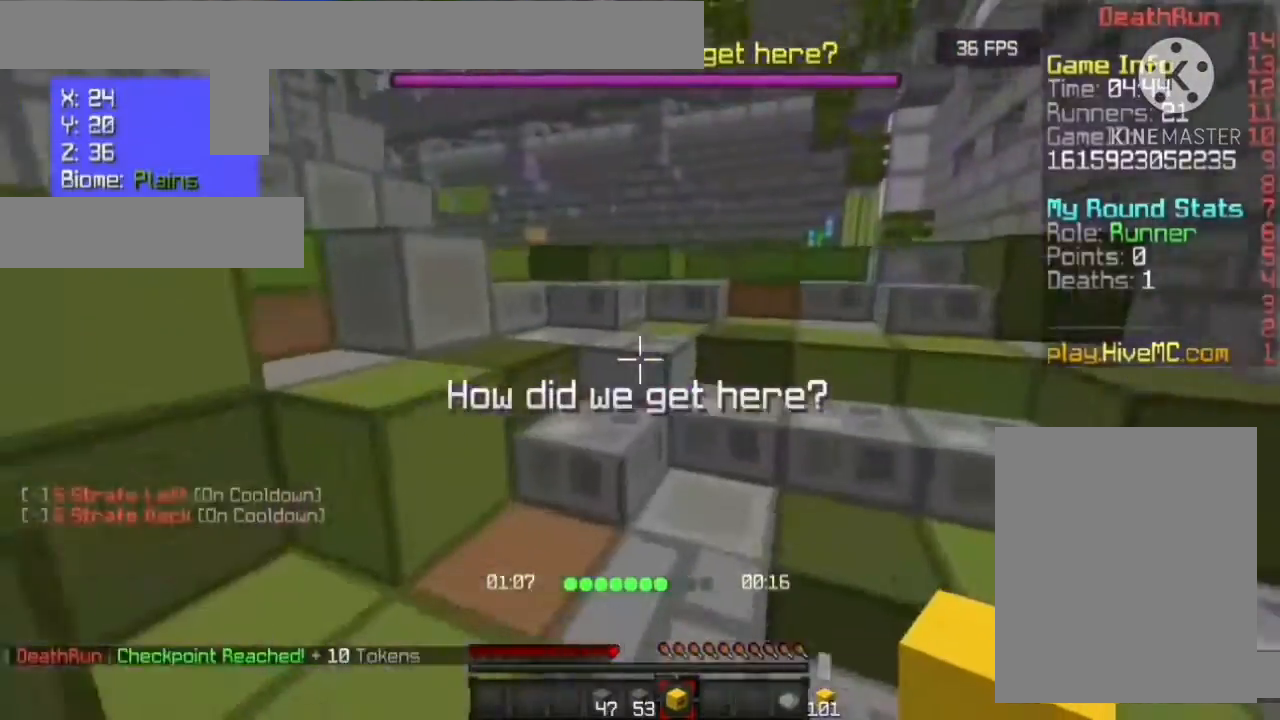
{"keys": ["w"], "mouse": [], "events": []}
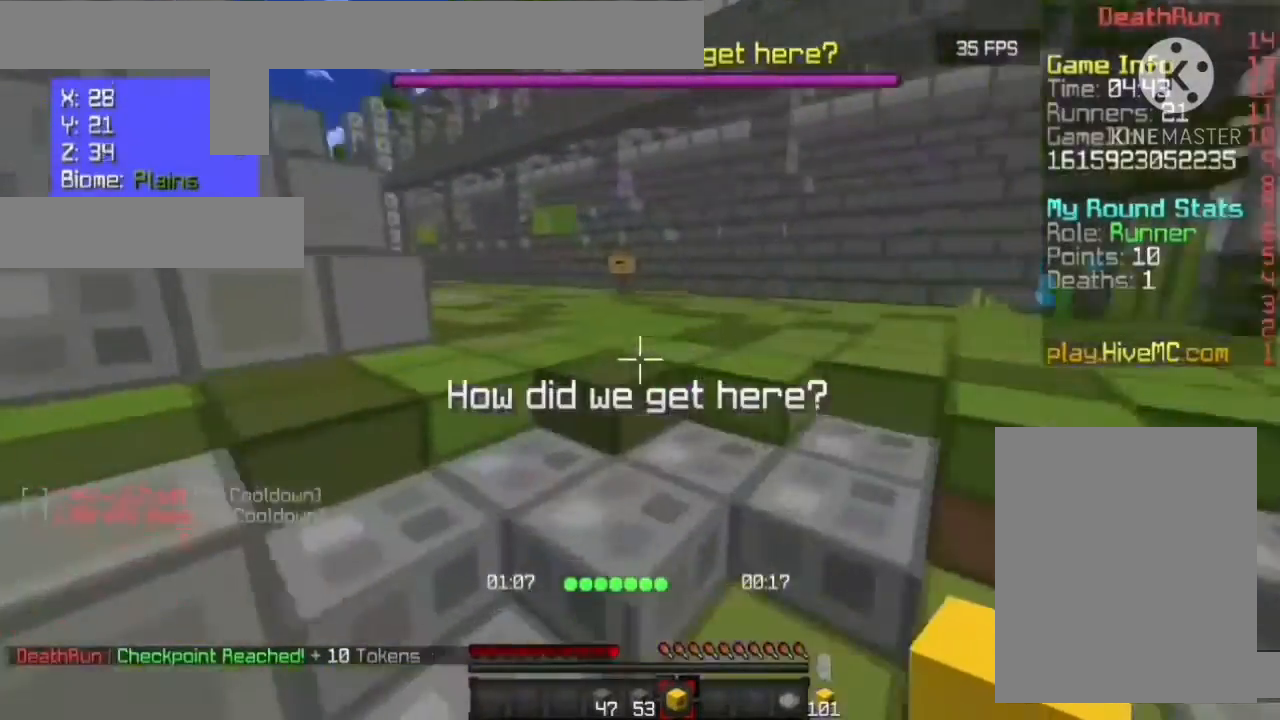
{"keys": ["w"], "mouse": [], "events": []}
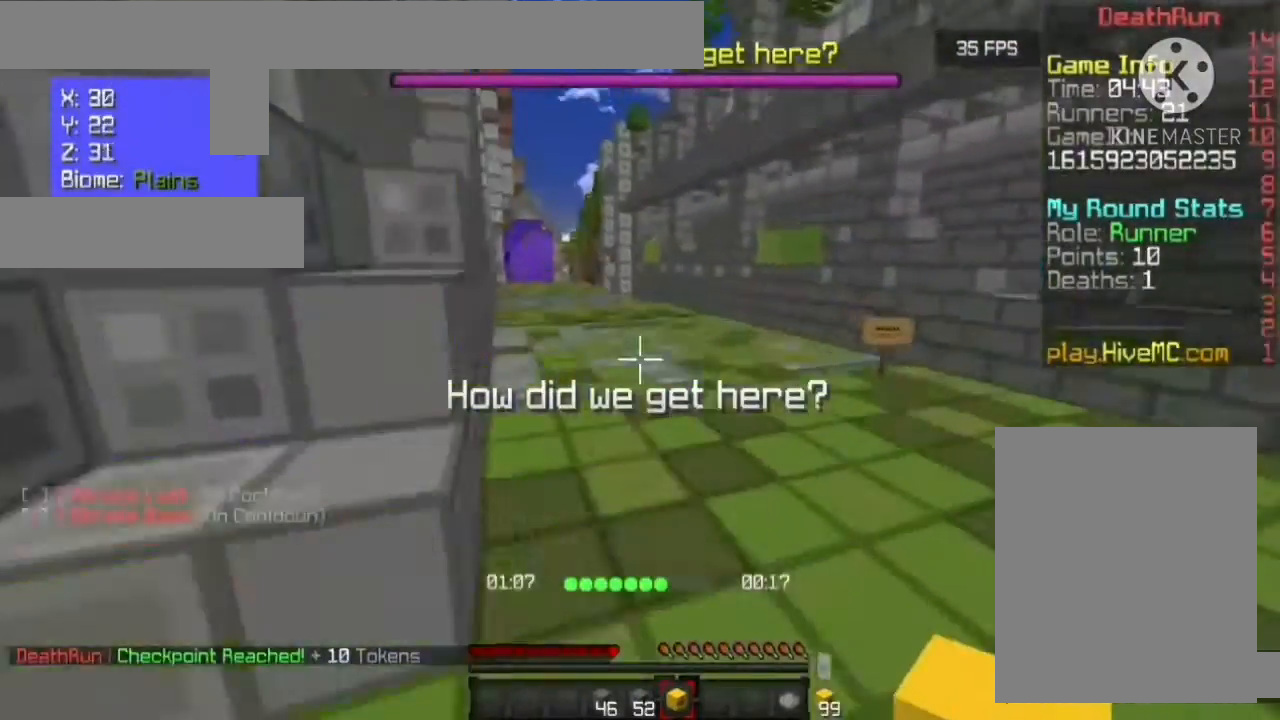
{"keys": ["w"], "mouse": [], "events": []}
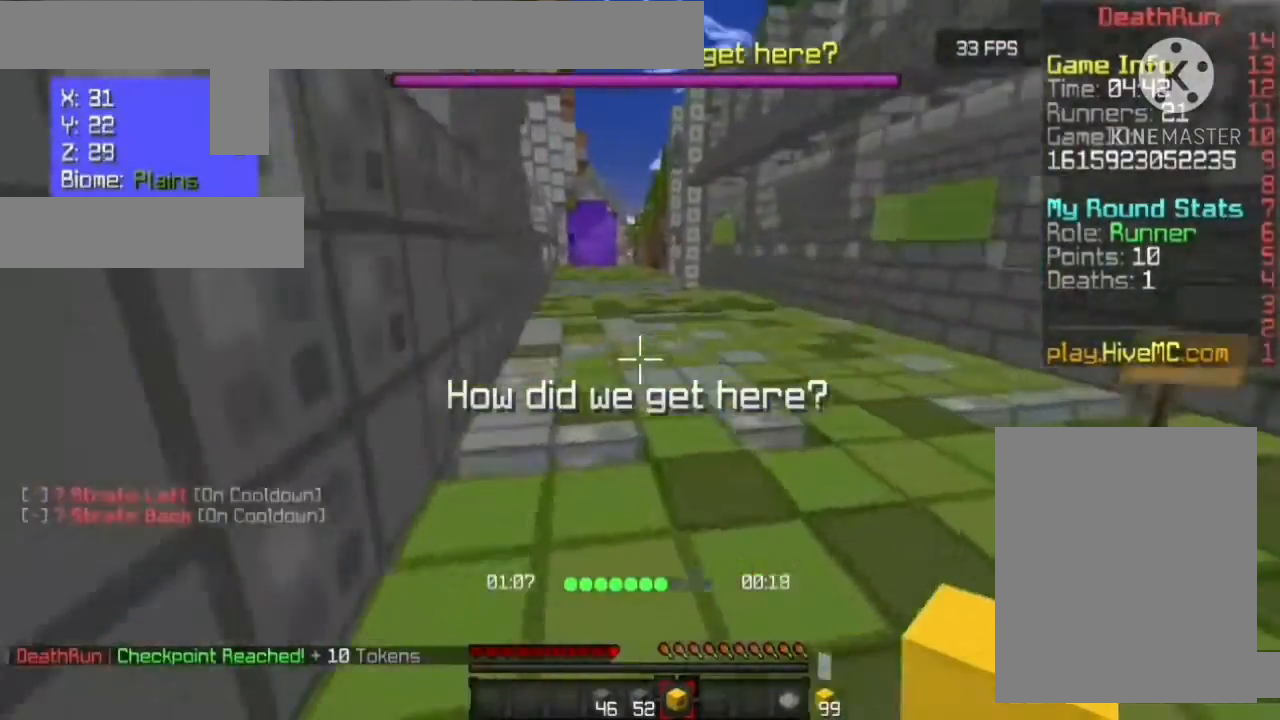
{"keys": ["w"], "mouse": [], "events": []}
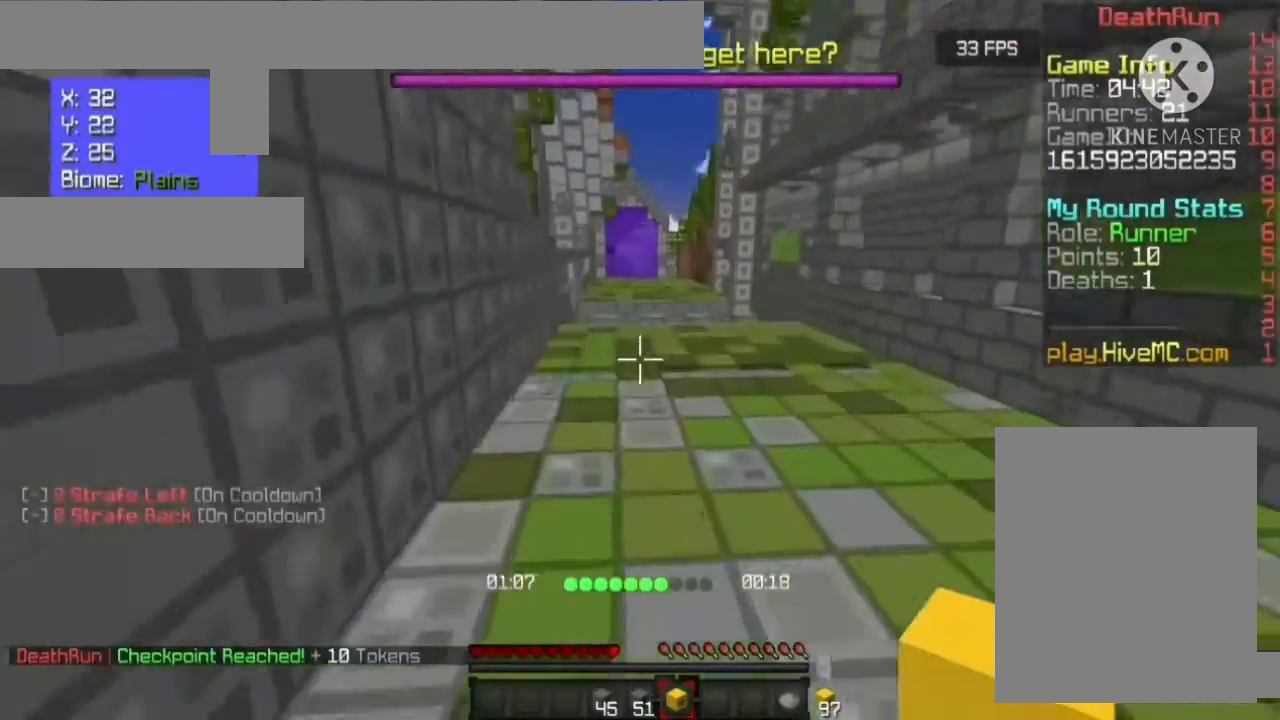
{"keys": ["w"], "mouse": [], "events": [[100, "d", "down"], [400, "d", "up"]]}
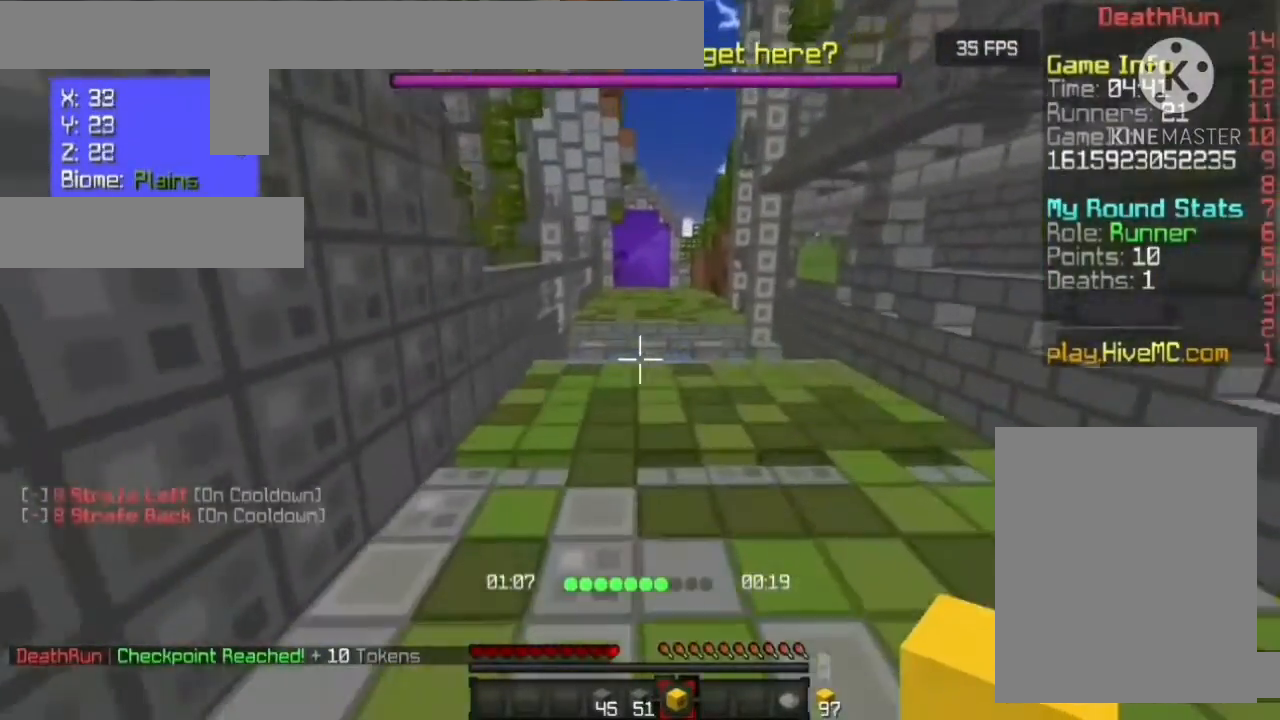
{"keys": ["w"], "mouse": [], "events": []}
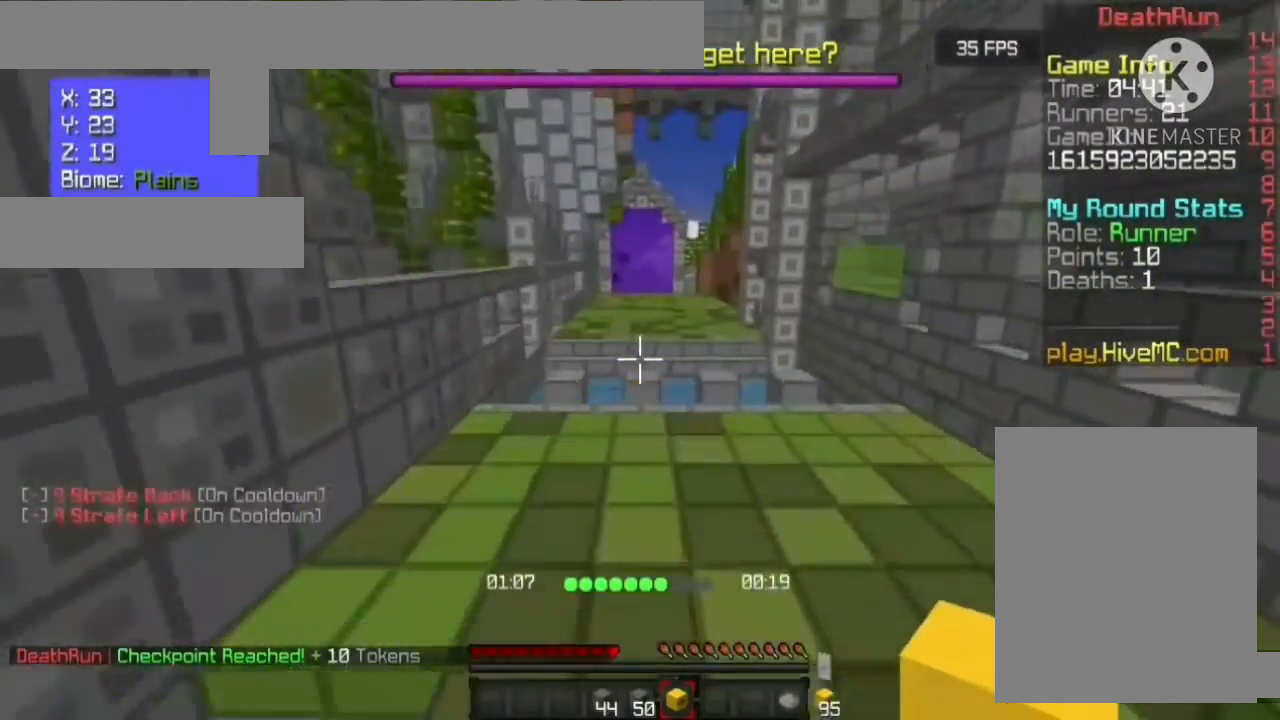
{"keys": ["w"], "mouse": [], "events": []}
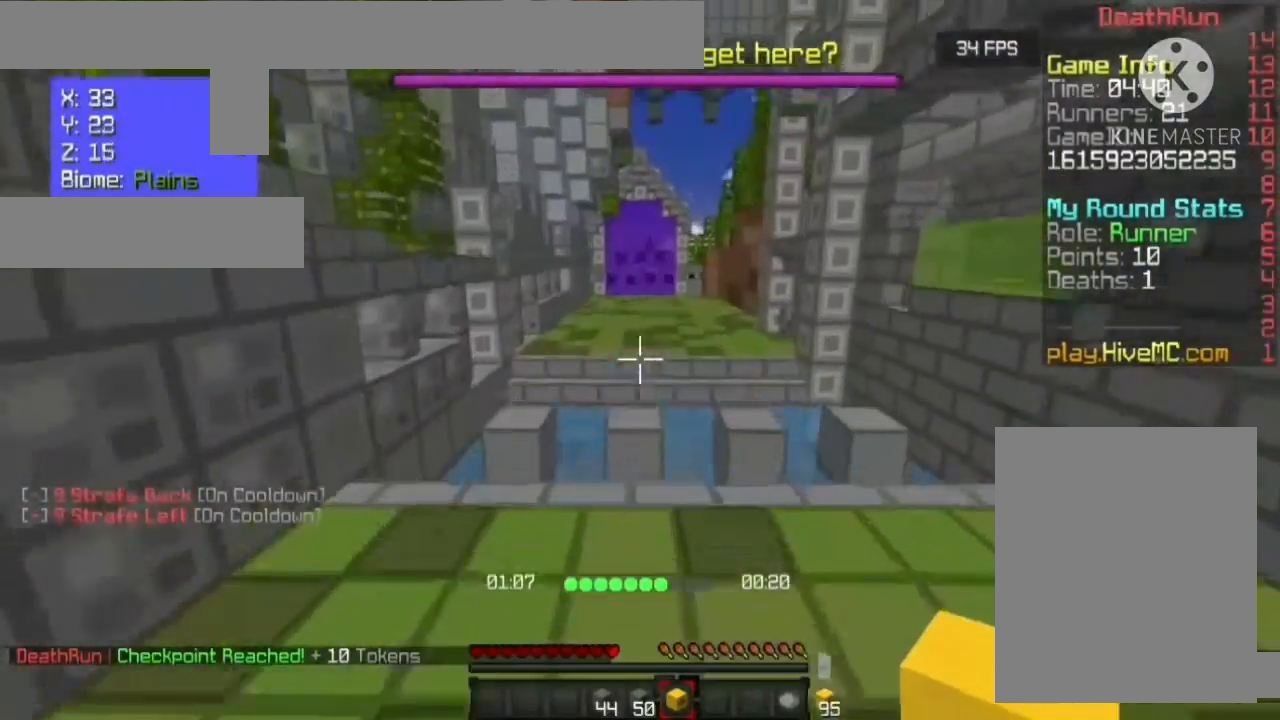
{"keys": ["w"], "mouse": [], "events": []}
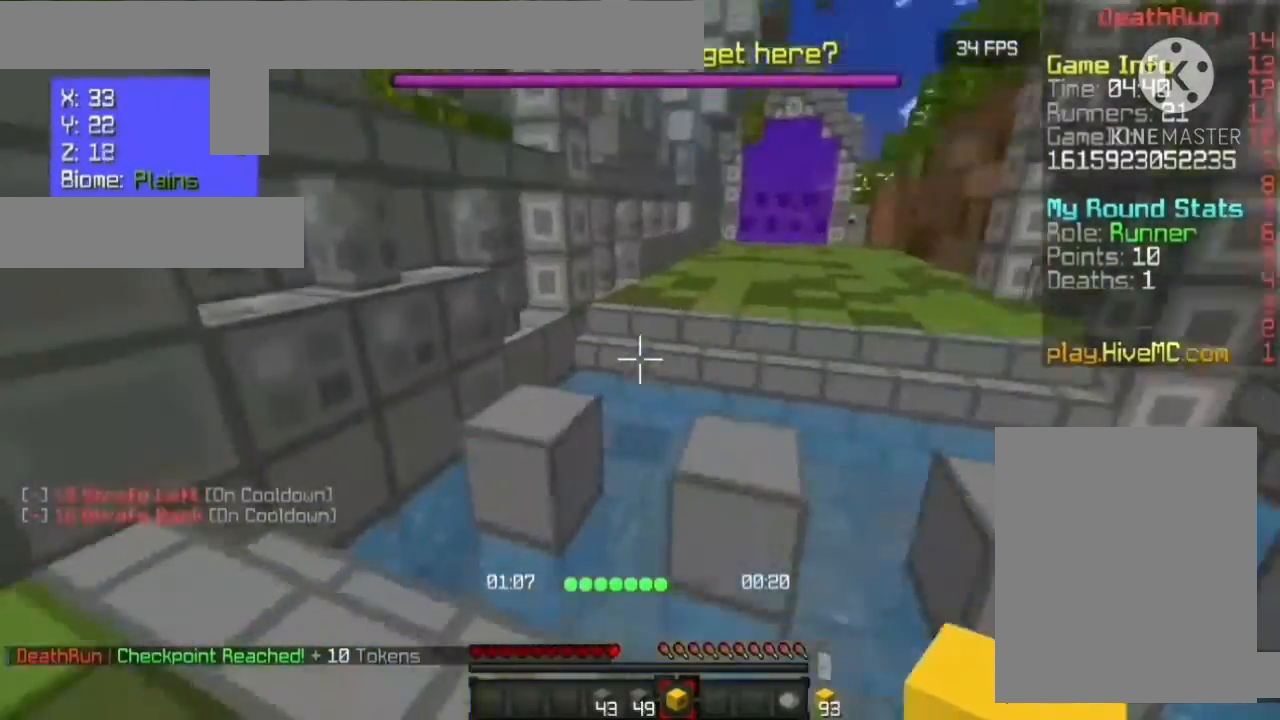
{"keys": ["d", "w"], "mouse": [], "events": [[67, "d", "down"], [400, "mouse_right", "down"], [500, "mouse_right", "up"]]}
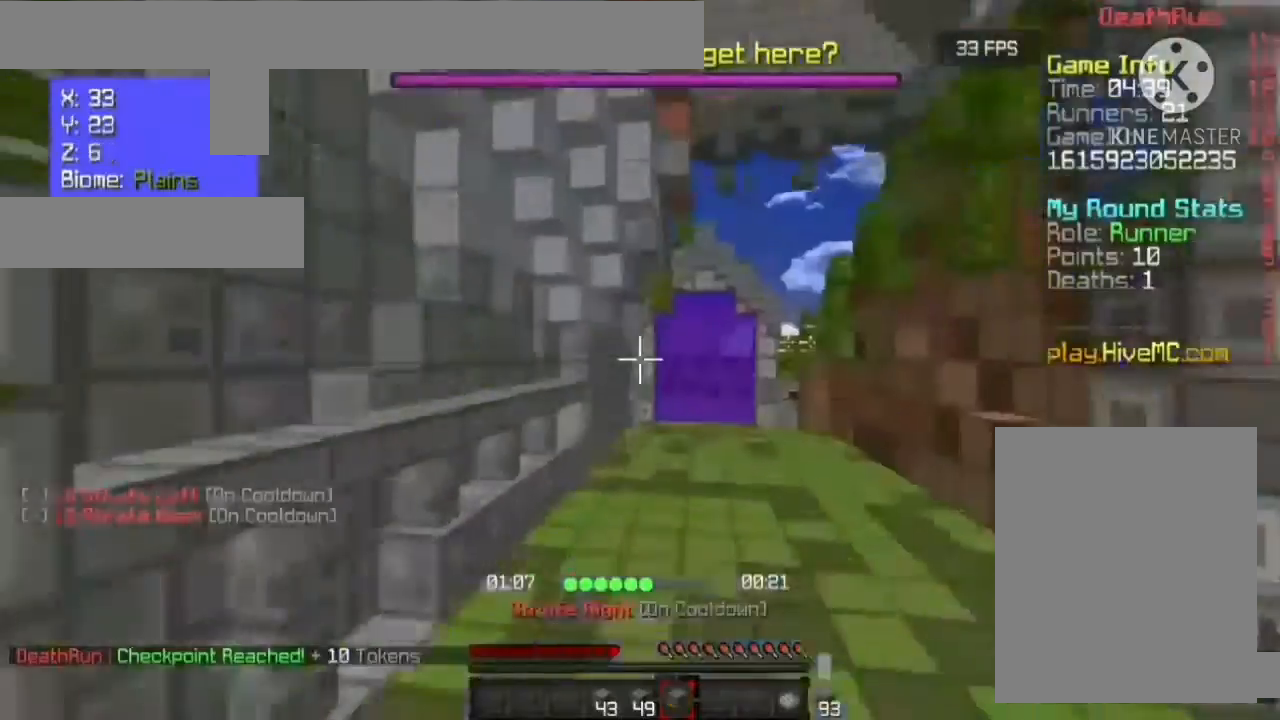
{"keys": ["d", "w"], "mouse": [], "events": [[300, "d", "up"], [500, "d", "down"]]}
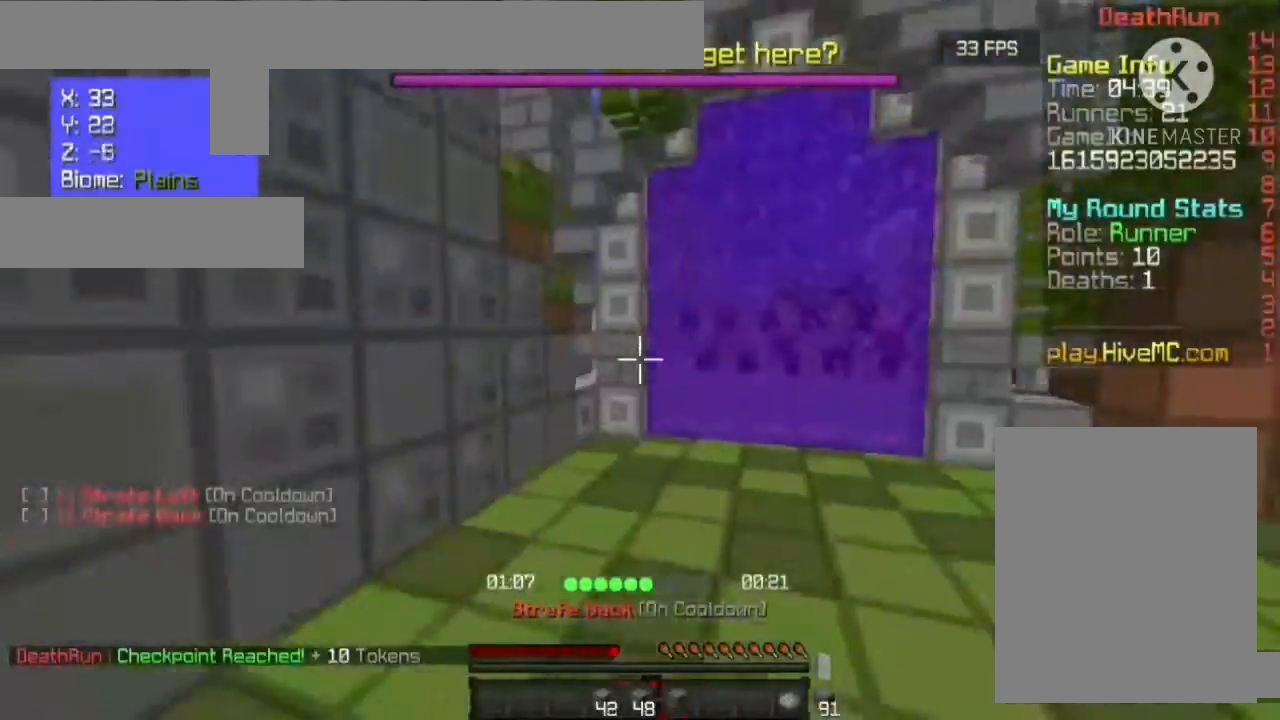
{"keys": ["w"], "mouse": [], "events": [[400, "d", "up"]]}